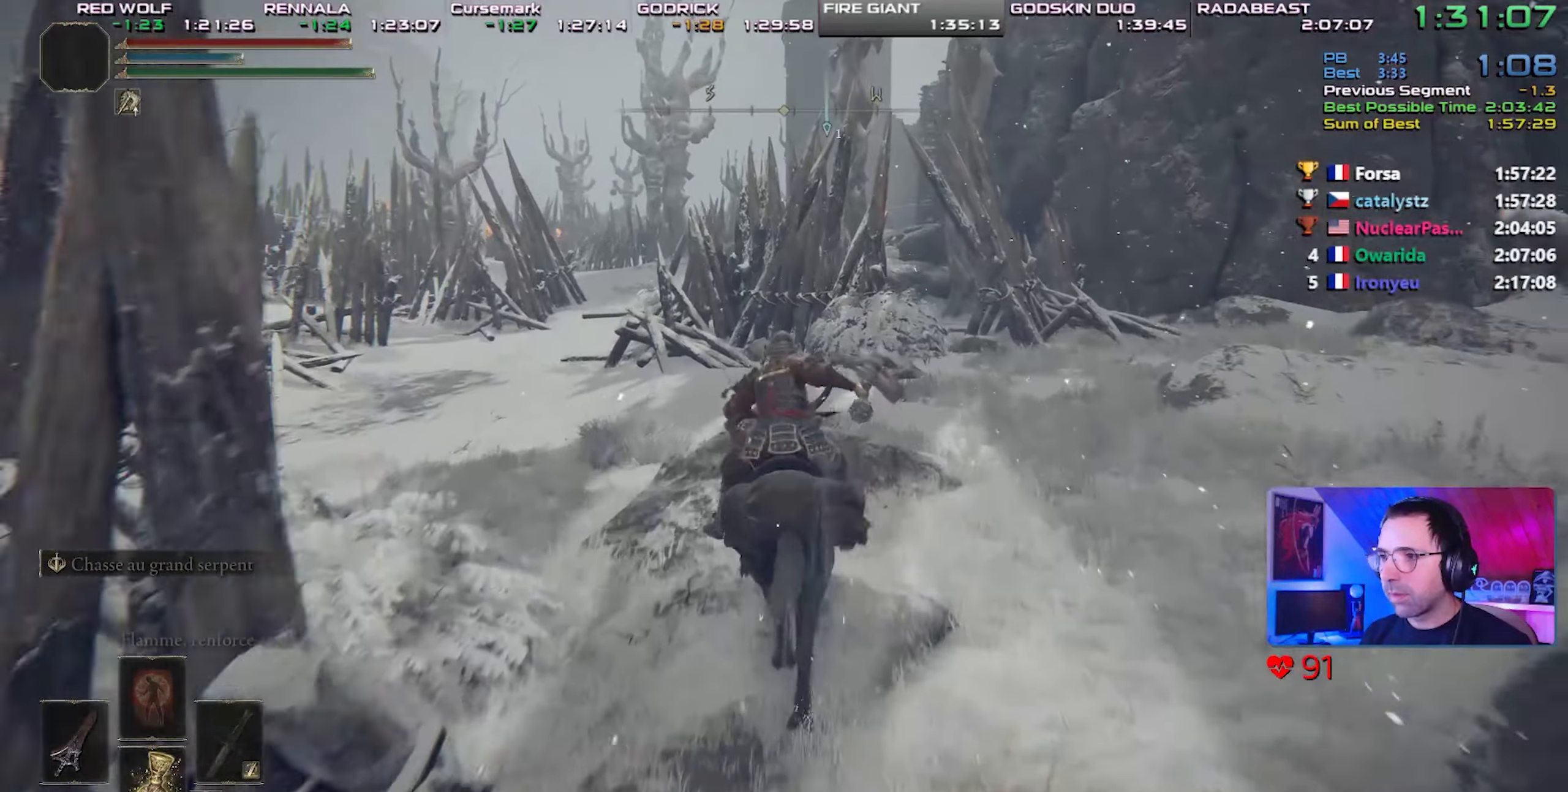
Gameplay with a controller (PlayStation layout); each line is a JSON object with the inputs held at the frame after it. "events" lists button and stick changes between this image and that frame as [ms after this image, input, new state], when the widget could be followed in between. Not read: L3.
{"buttons": [], "left_stick": "center", "right_stick": "center", "events": []}
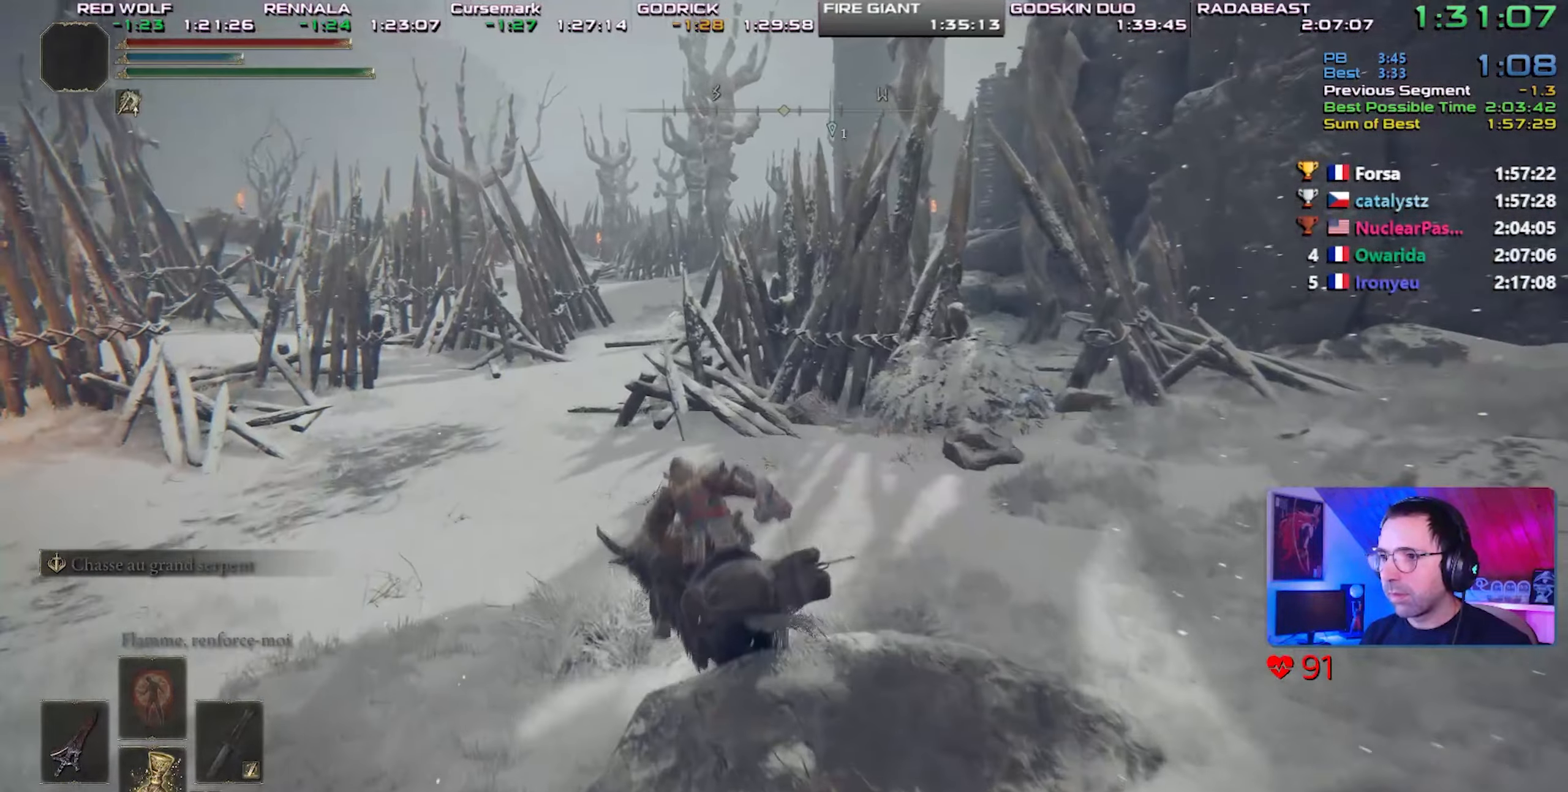
{"buttons": [], "left_stick": "center", "right_stick": "center", "events": []}
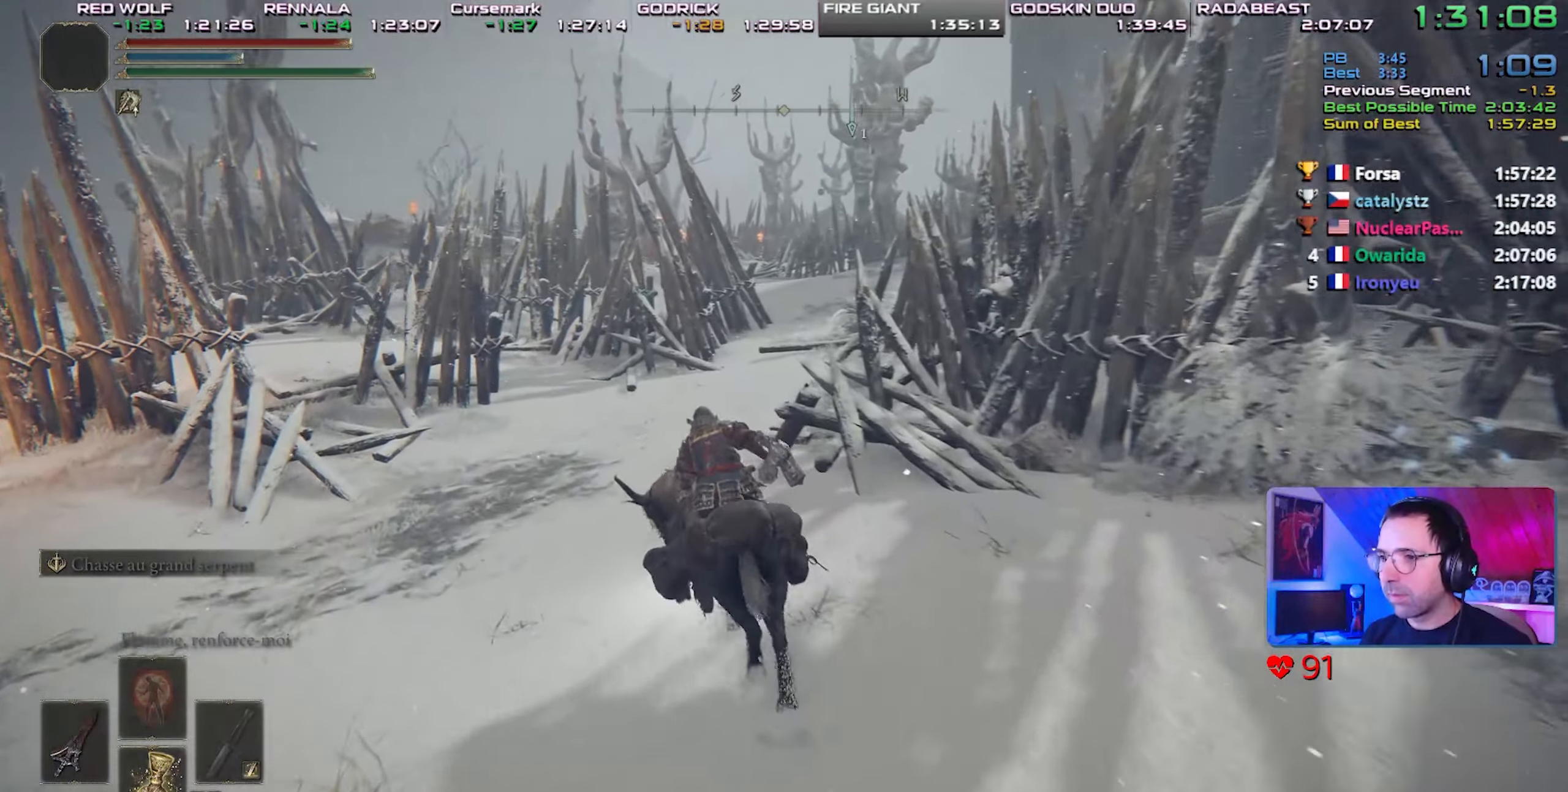
{"buttons": [], "left_stick": "center", "right_stick": "center", "events": []}
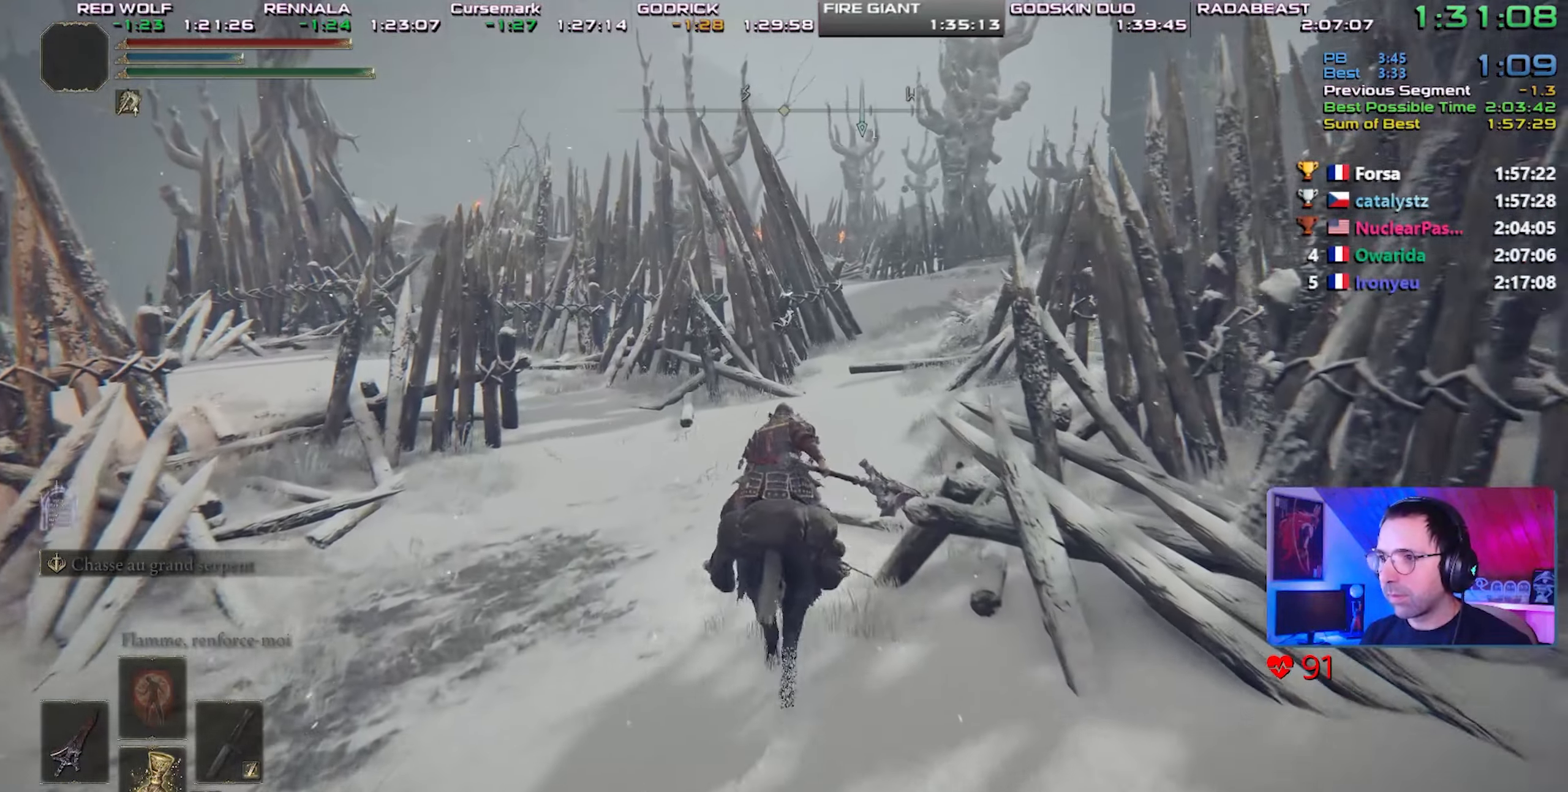
{"buttons": [], "left_stick": "center", "right_stick": "center", "events": [[167, "right_stick", "right"], [233, "right_stick", "center"]]}
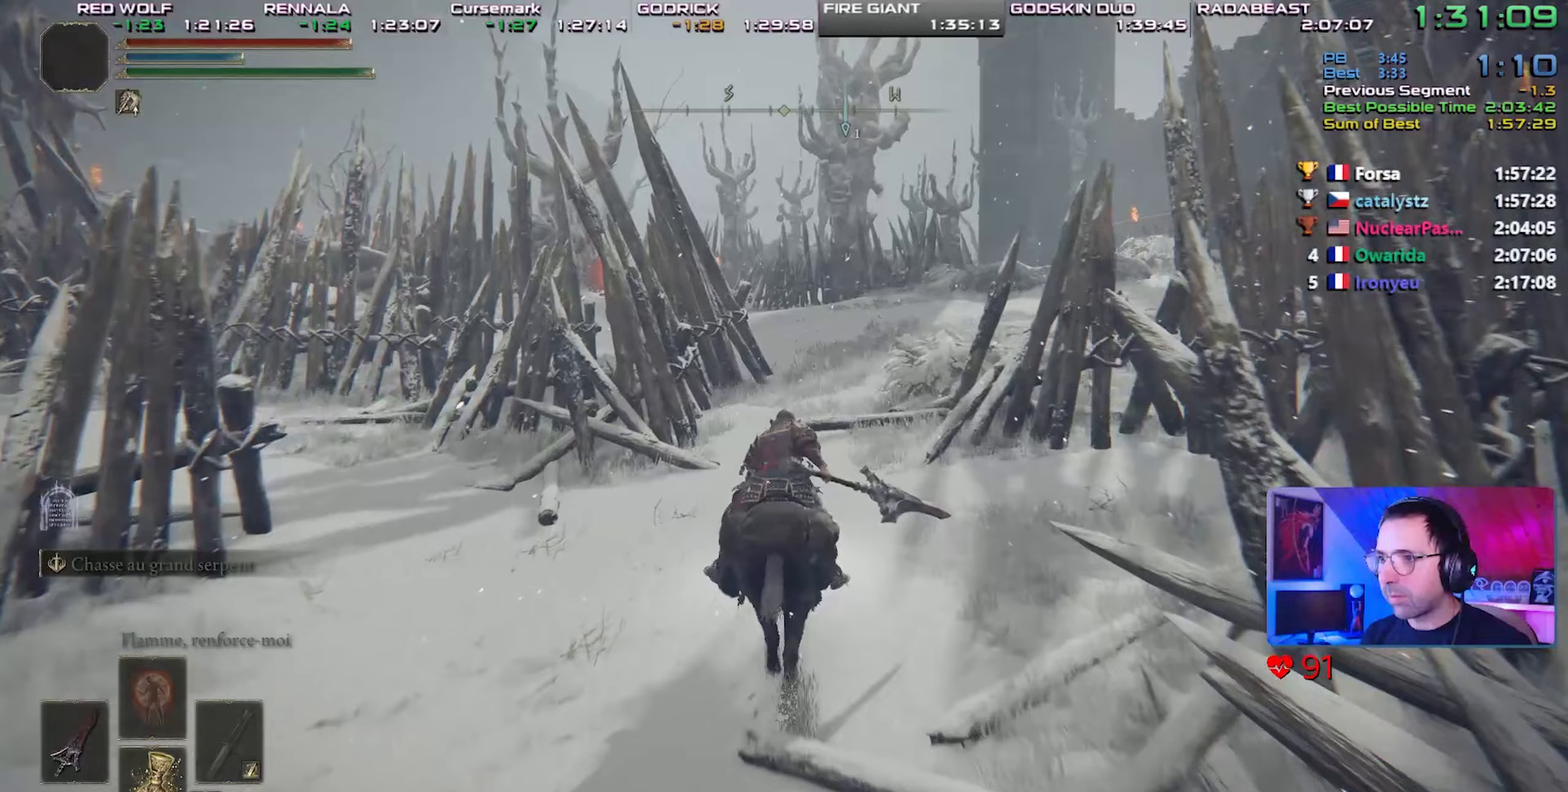
{"buttons": [], "left_stick": "center", "right_stick": "center", "events": [[33, "right_stick", "right"], [133, "right_stick", "center"], [333, "CIRCLE", "down"], [417, "CIRCLE", "up"]]}
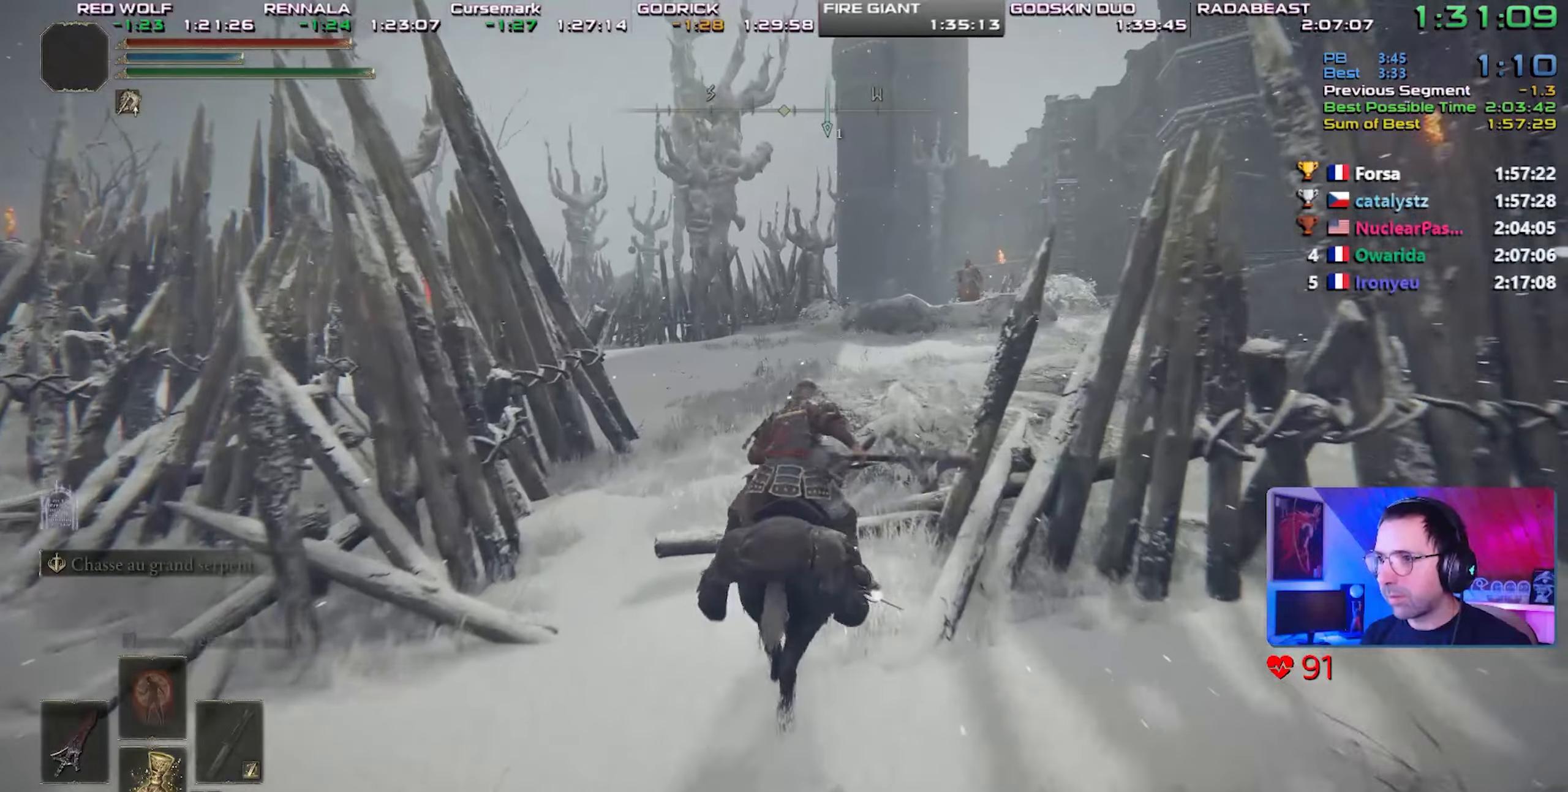
{"buttons": [], "left_stick": "center", "right_stick": "center", "events": []}
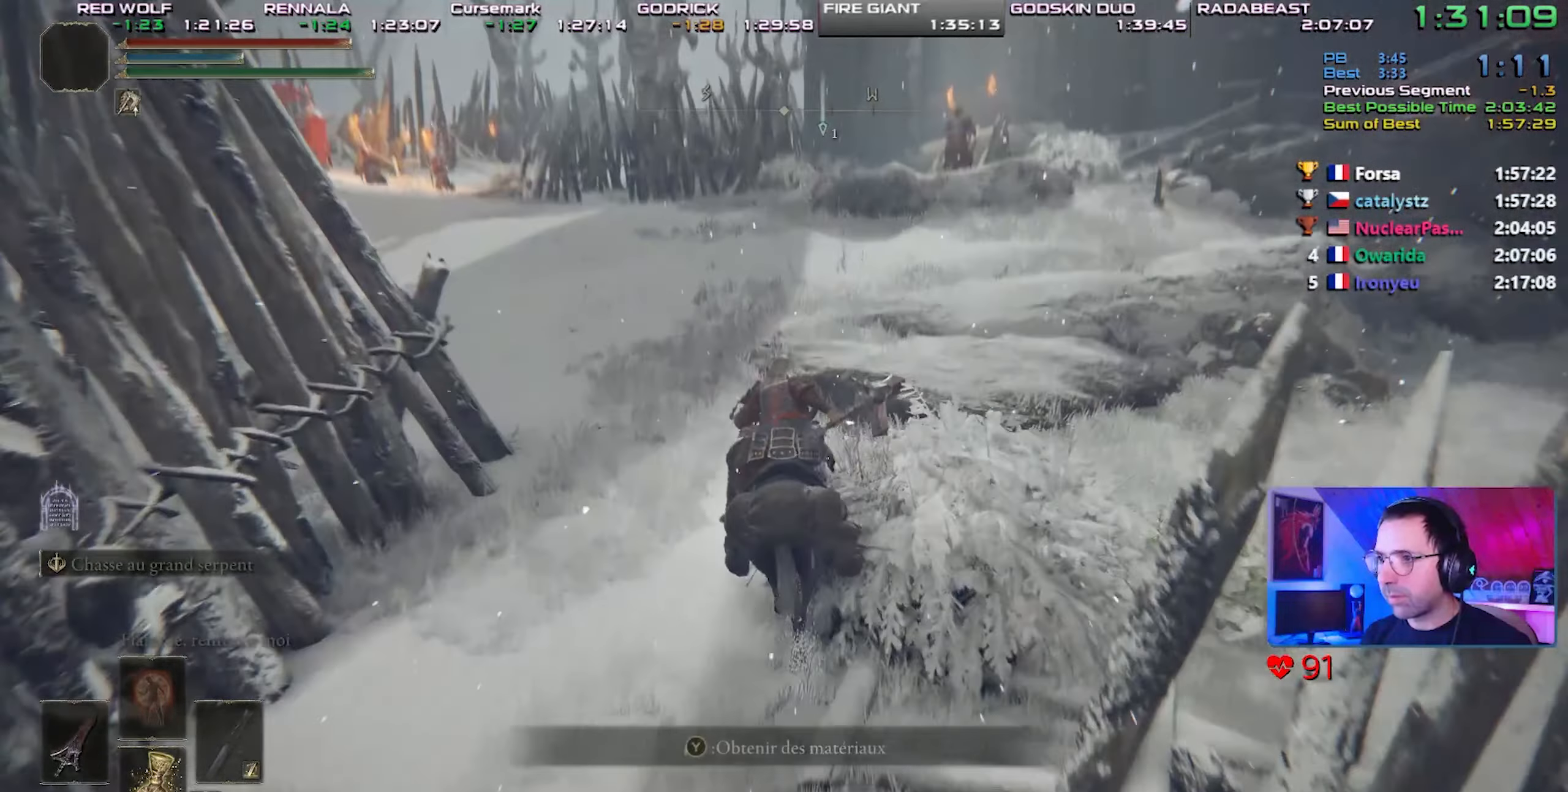
{"buttons": [], "left_stick": "center", "right_stick": "center", "events": []}
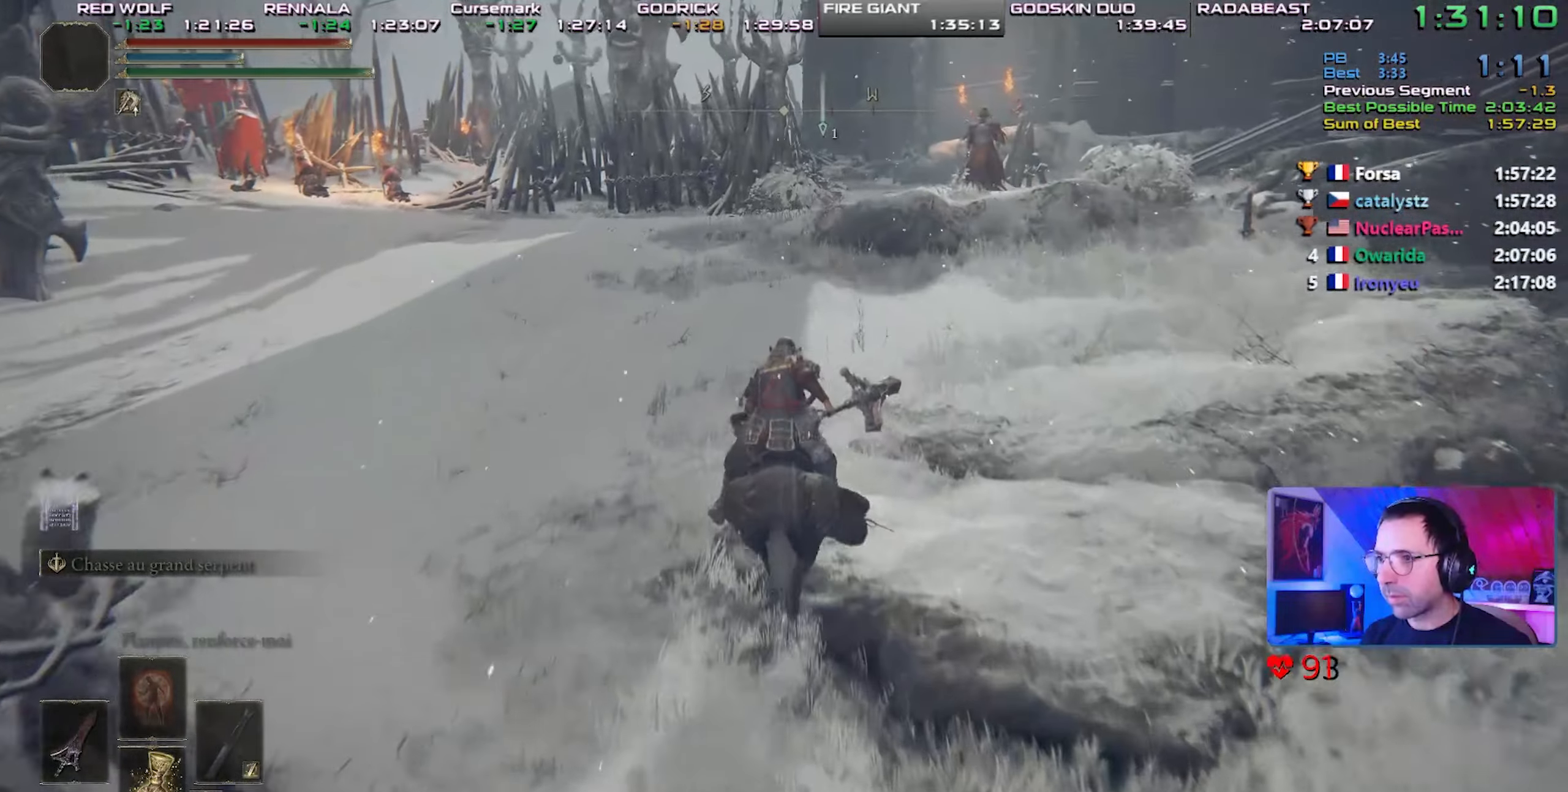
{"buttons": [], "left_stick": "center", "right_stick": "center", "events": []}
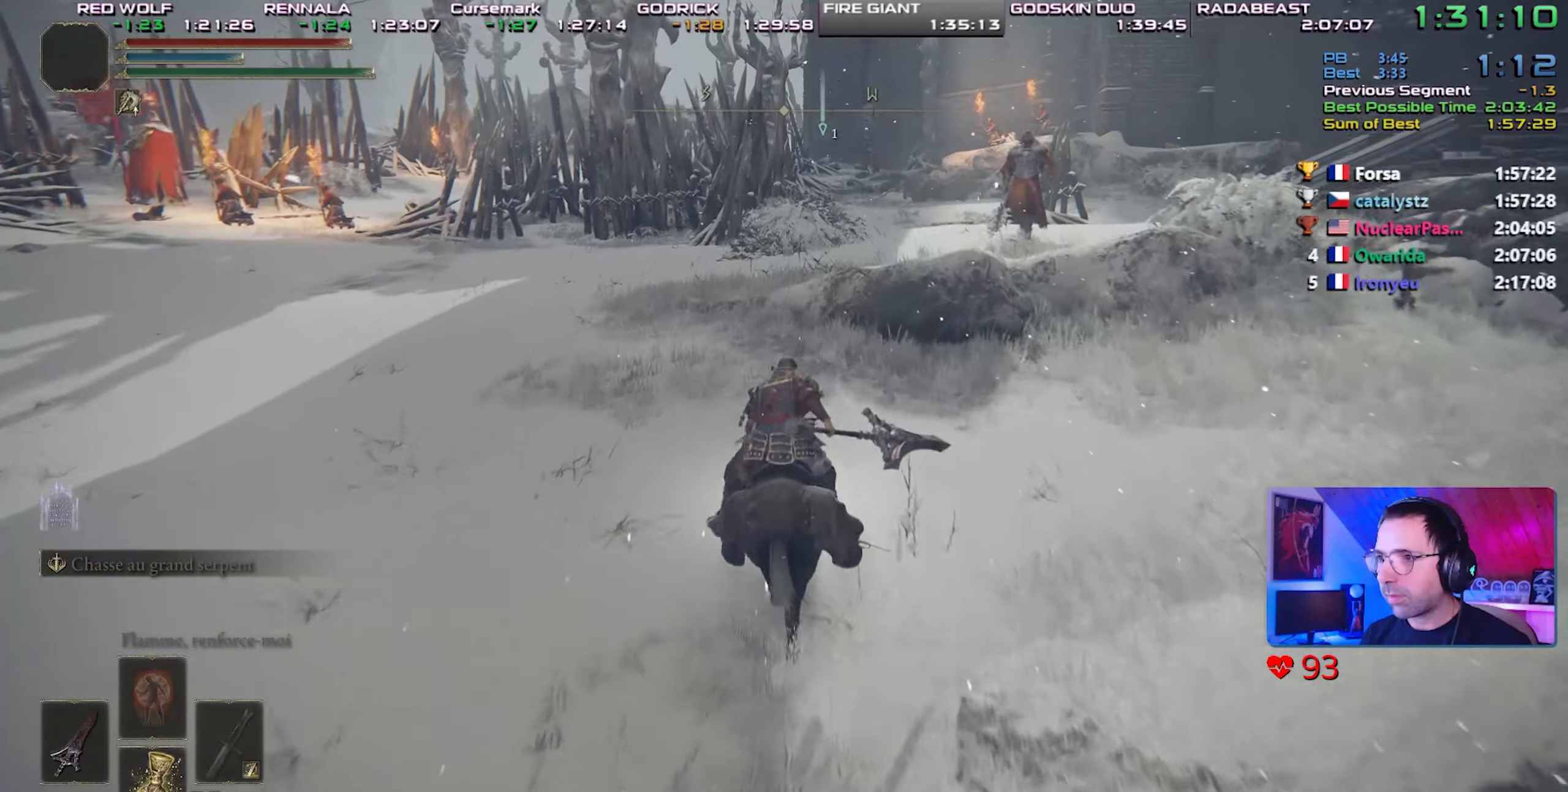
{"buttons": [], "left_stick": "center", "right_stick": "center", "events": []}
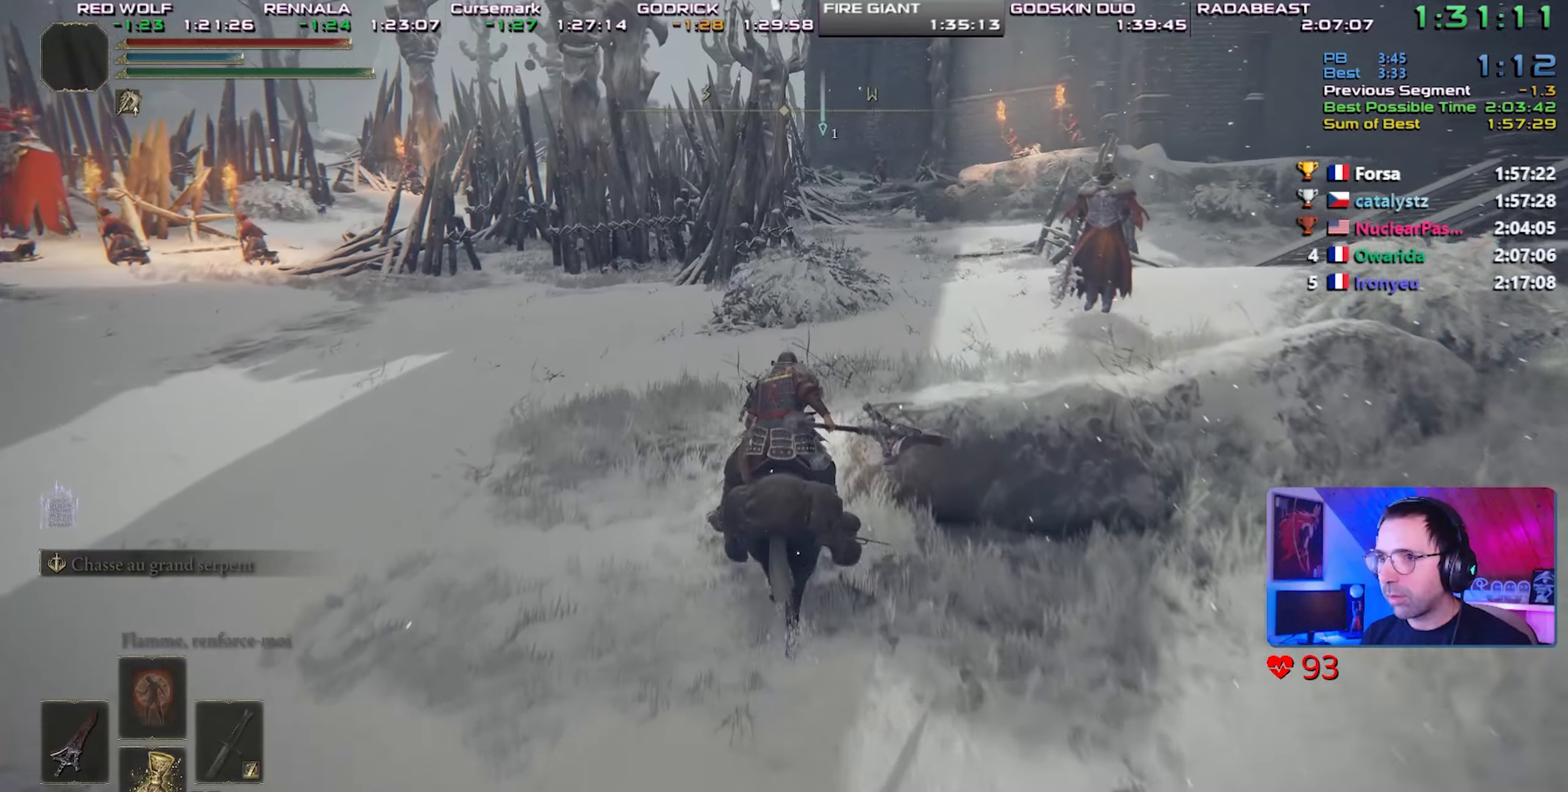
{"buttons": [], "left_stick": "center", "right_stick": "center", "events": []}
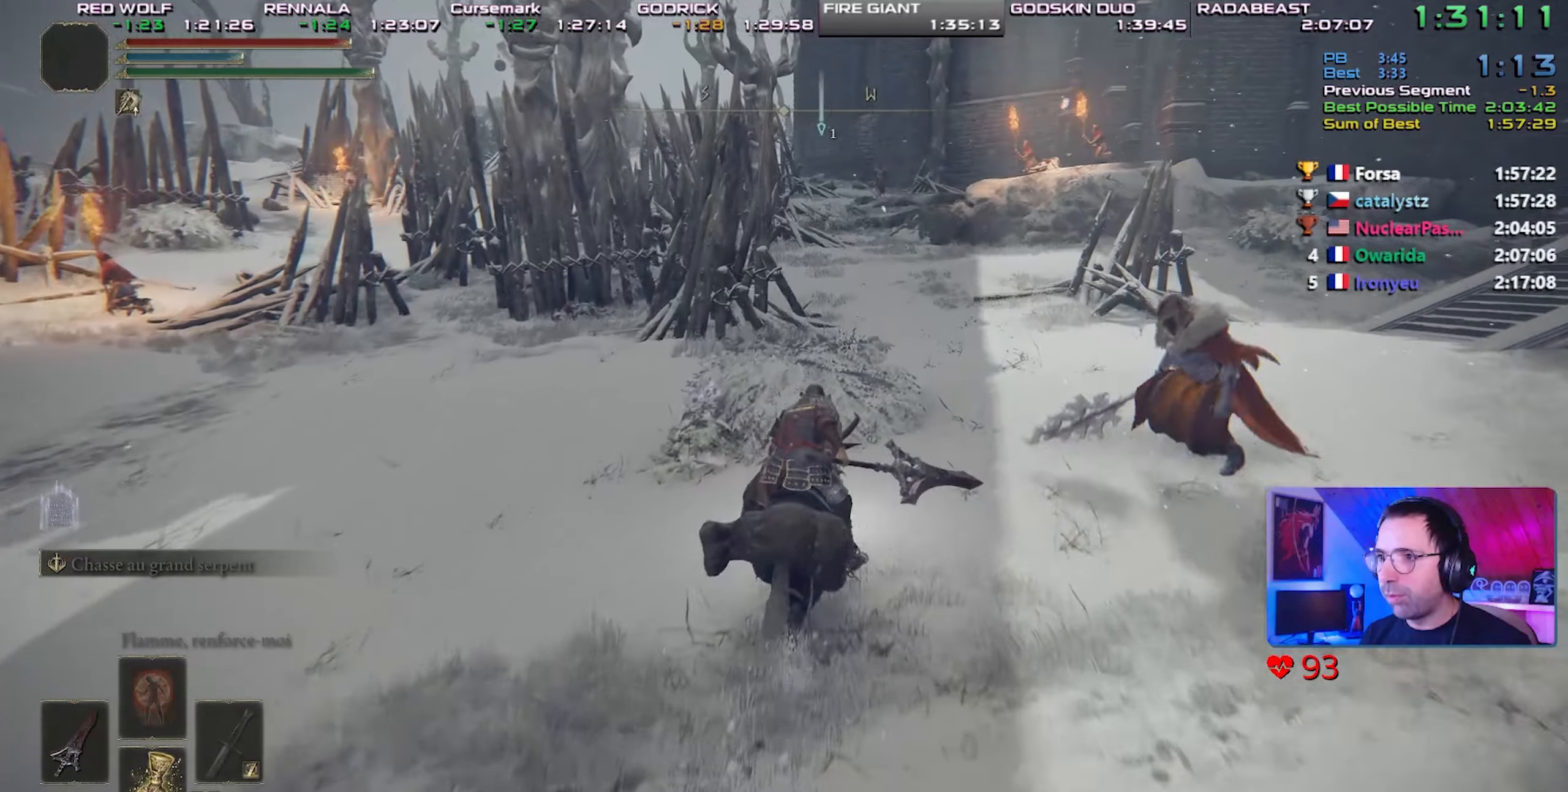
{"buttons": ["CIRCLE"], "left_stick": "center", "right_stick": "center", "events": [[450, "CIRCLE", "down"]]}
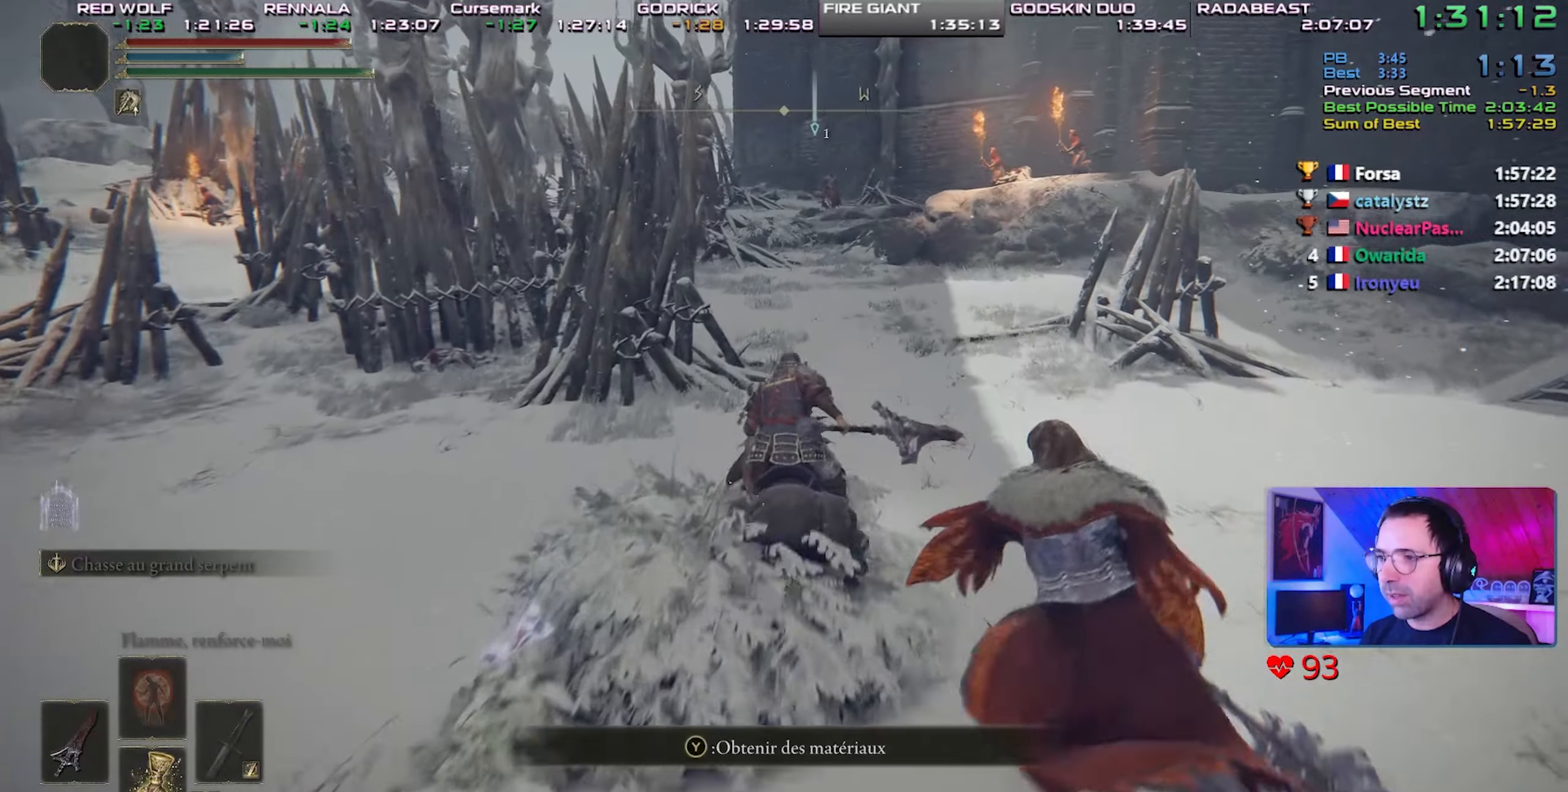
{"buttons": [], "left_stick": "center", "right_stick": "center", "events": [[83, "CIRCLE", "up"]]}
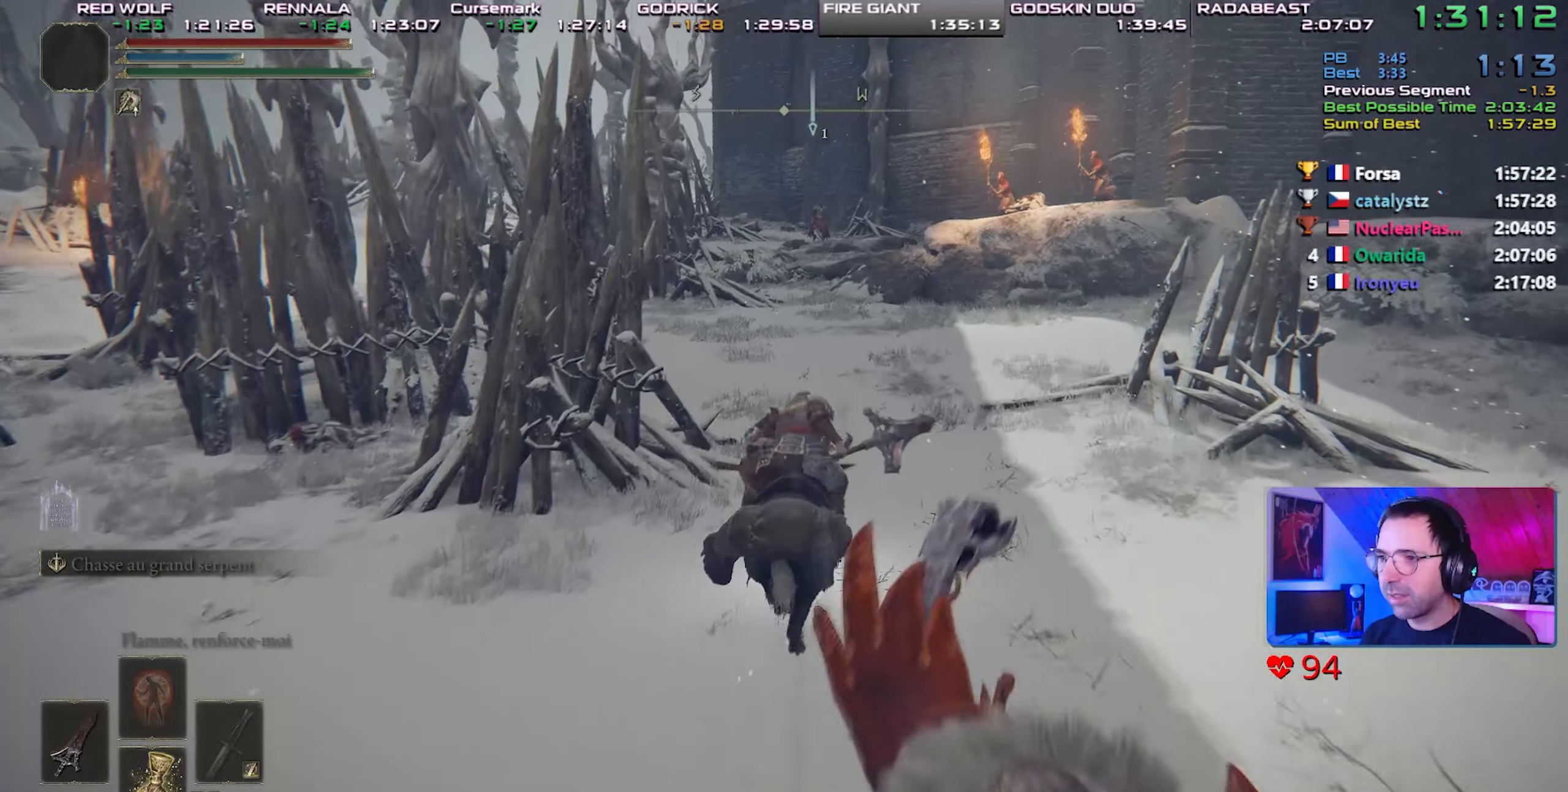
{"buttons": [], "left_stick": "center", "right_stick": "up-left", "events": [[383, "right_stick", "up-left"]]}
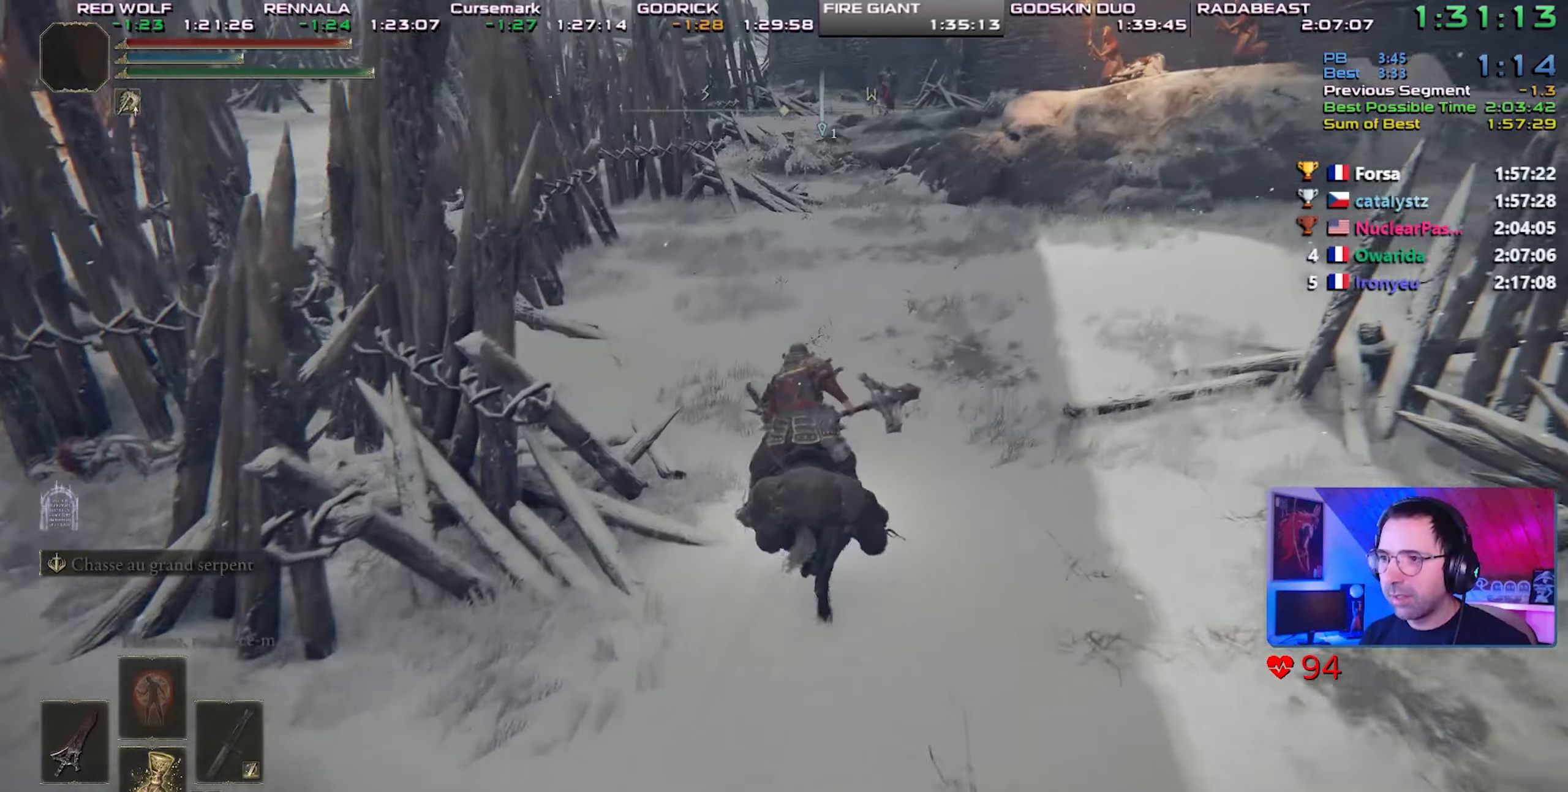
{"buttons": [], "left_stick": "center", "right_stick": "center", "events": [[17, "right_stick", "center"]]}
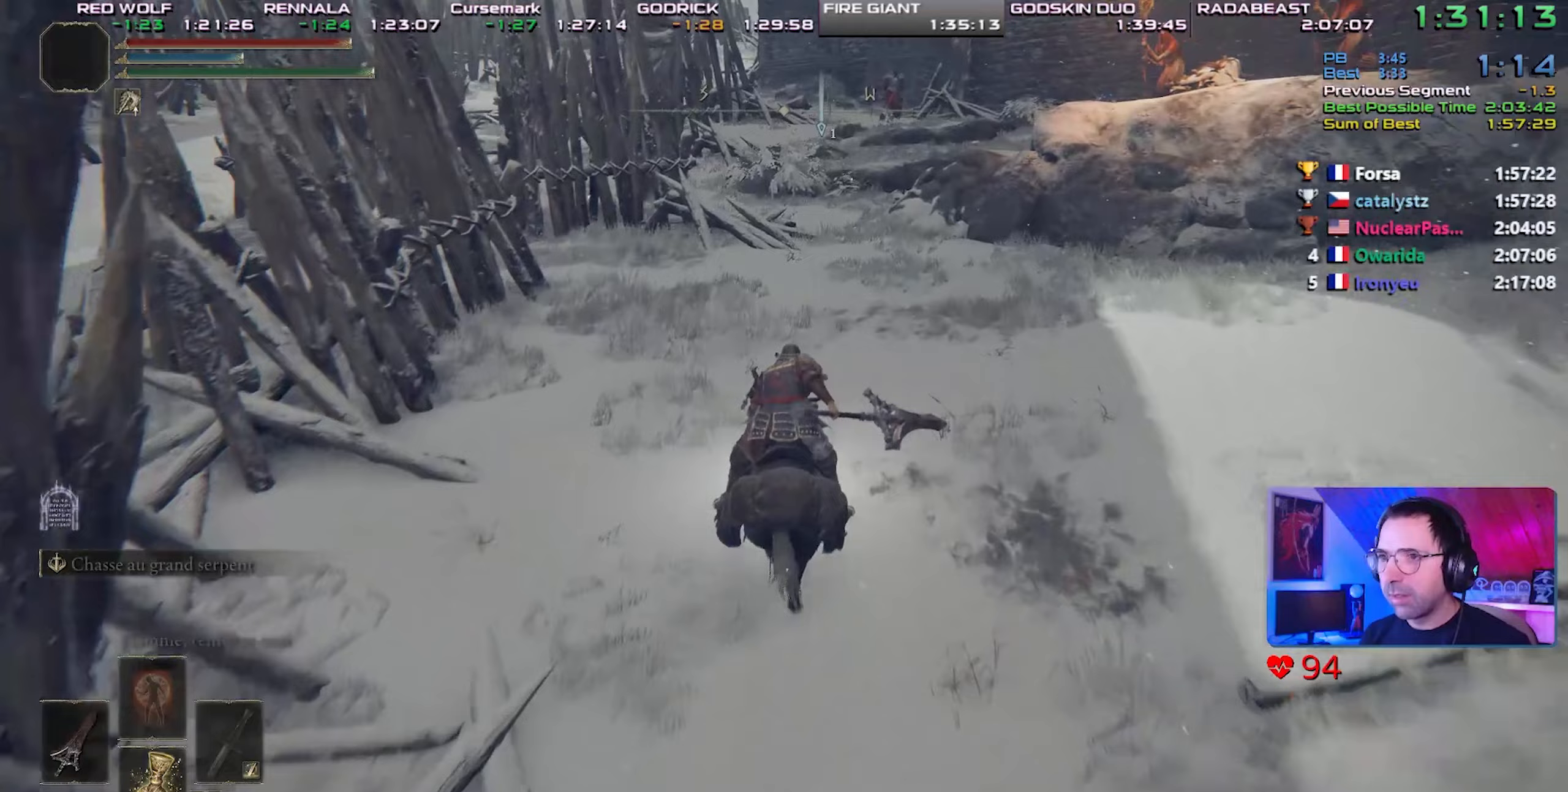
{"buttons": [], "left_stick": "center", "right_stick": "center", "events": []}